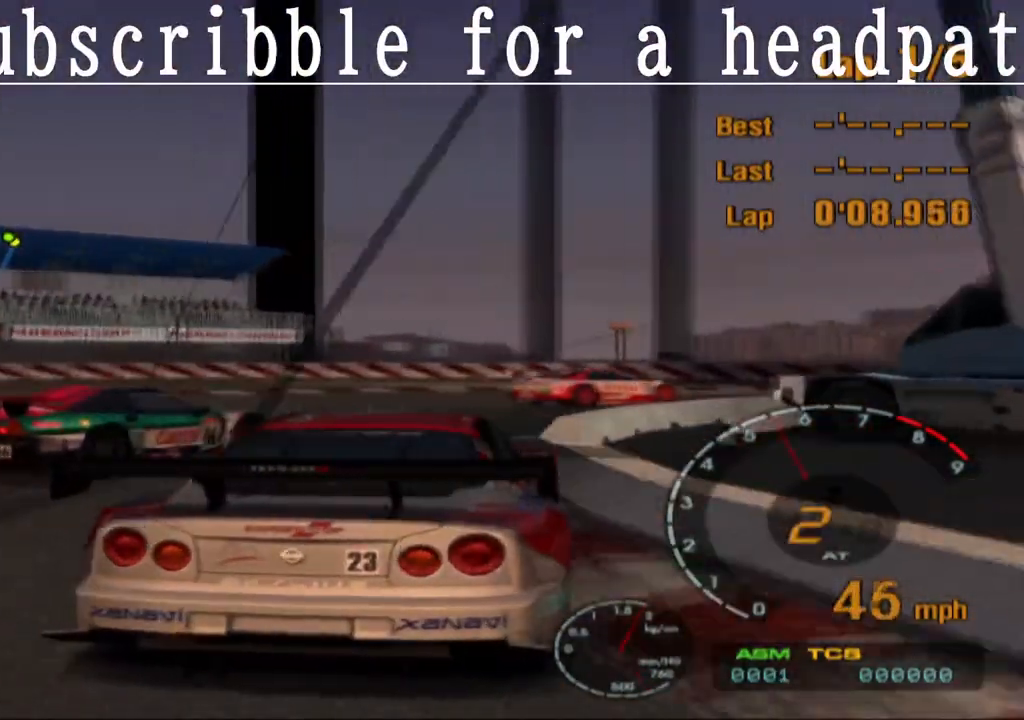
Gameplay with a controller (PlayStation layout); each line is a JSON object with the inputs held at the frame after it. "events" lists button and stick changes between this image and that frame as [ms after this image, input, new state], when the widget could be followed in between.
{"buttons": [], "left_stick": "right", "right_stick": "center", "events": [[50, "left_stick", "right"], [100, "CROSS", "up"], [283, "CROSS", "down"], [417, "CROSS", "up"]]}
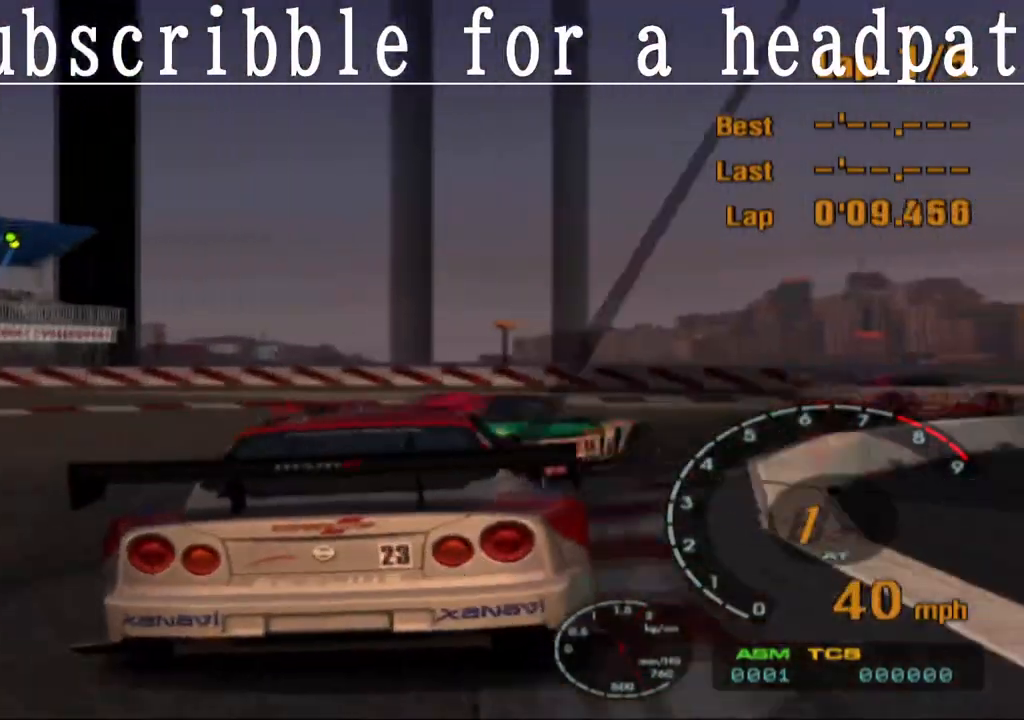
{"buttons": ["CROSS", "L1"], "left_stick": "right", "right_stick": "center", "events": [[217, "L1", "down"], [300, "CROSS", "down"]]}
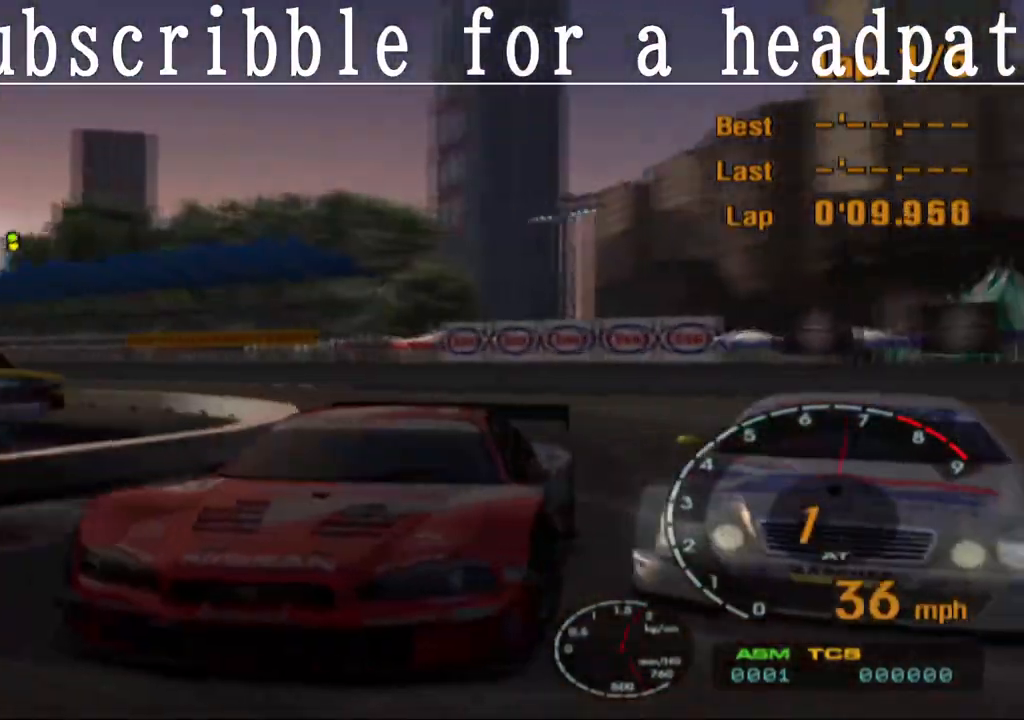
{"buttons": ["CROSS"], "left_stick": "right", "right_stick": "center", "events": [[200, "L1", "up"], [283, "left_stick", "center"], [367, "left_stick", "right"]]}
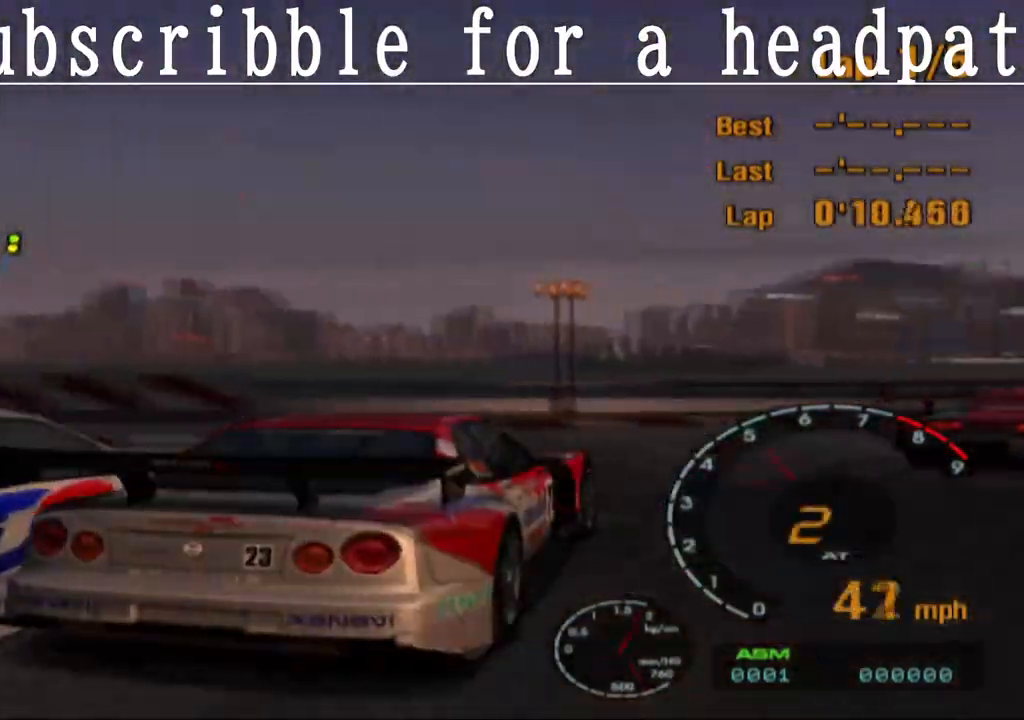
{"buttons": ["CROSS"], "left_stick": "right", "right_stick": "center", "events": [[250, "CROSS", "up"], [400, "CROSS", "down"]]}
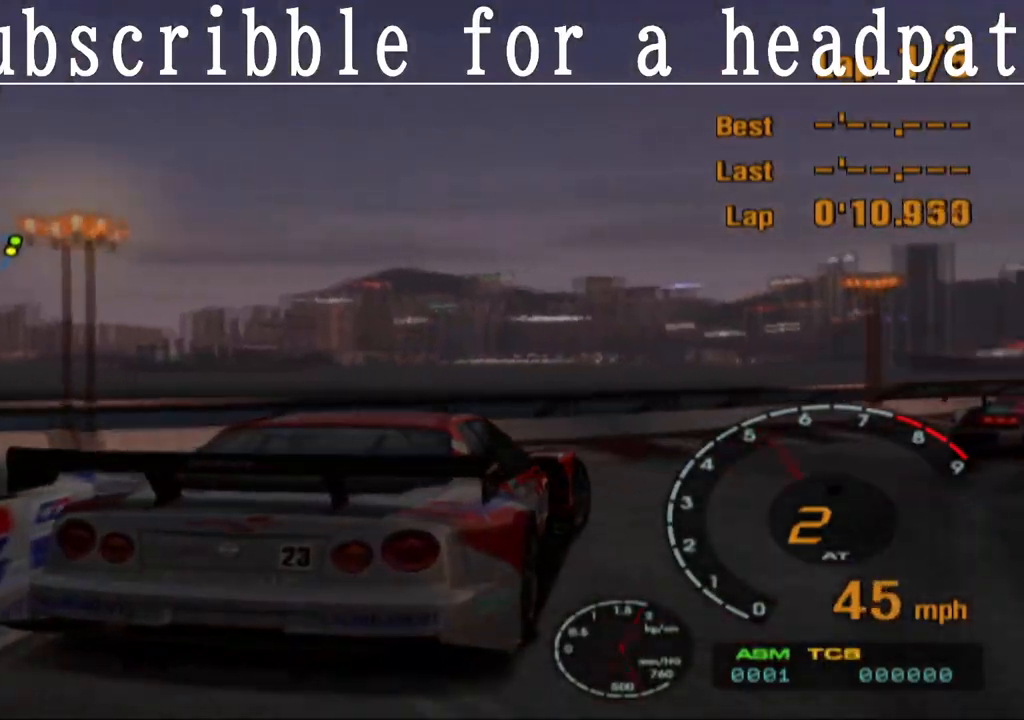
{"buttons": ["CROSS"], "left_stick": "center", "right_stick": "center", "events": [[200, "left_stick", "center"]]}
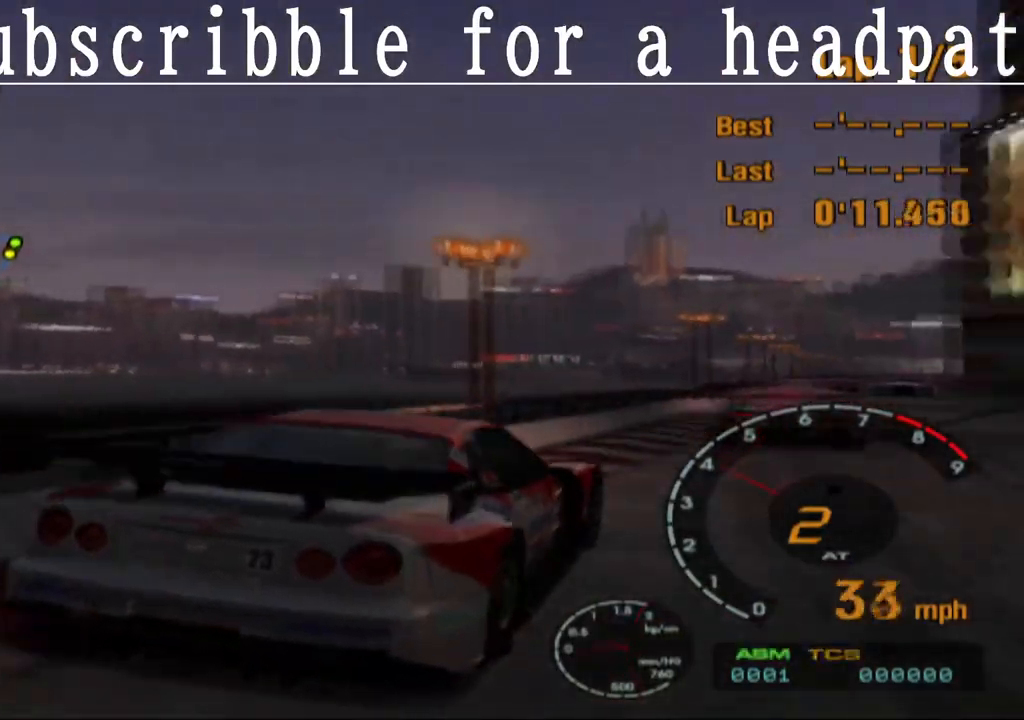
{"buttons": ["CROSS"], "left_stick": "center", "right_stick": "center", "events": [[267, "left_stick", "up-left"], [400, "left_stick", "center"]]}
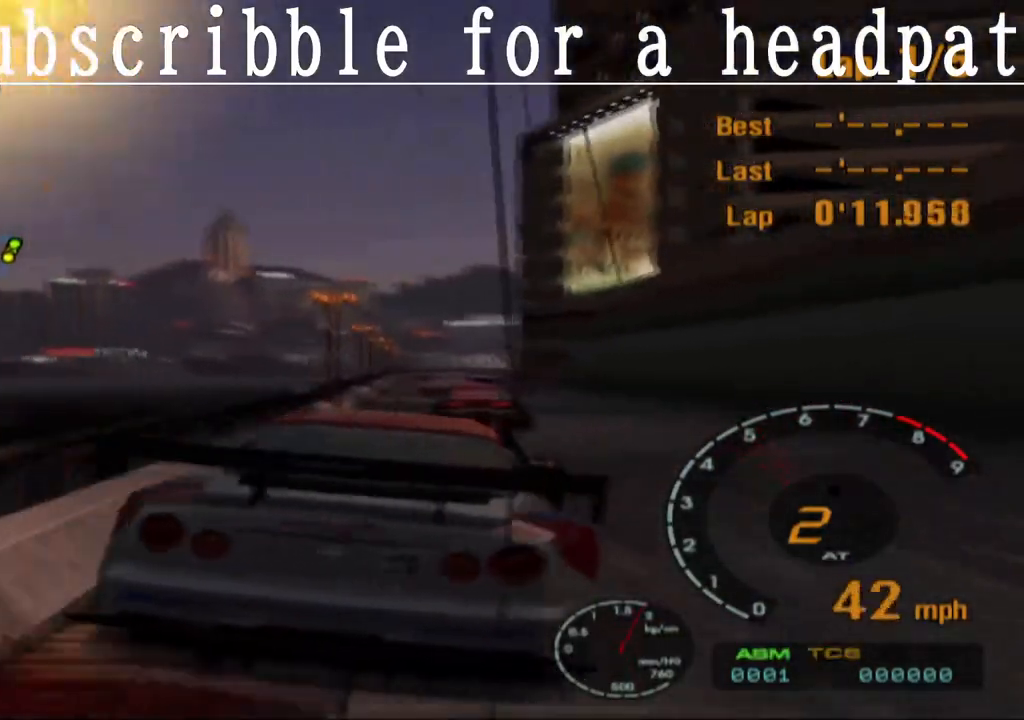
{"buttons": ["CROSS"], "left_stick": "center", "right_stick": "center", "events": []}
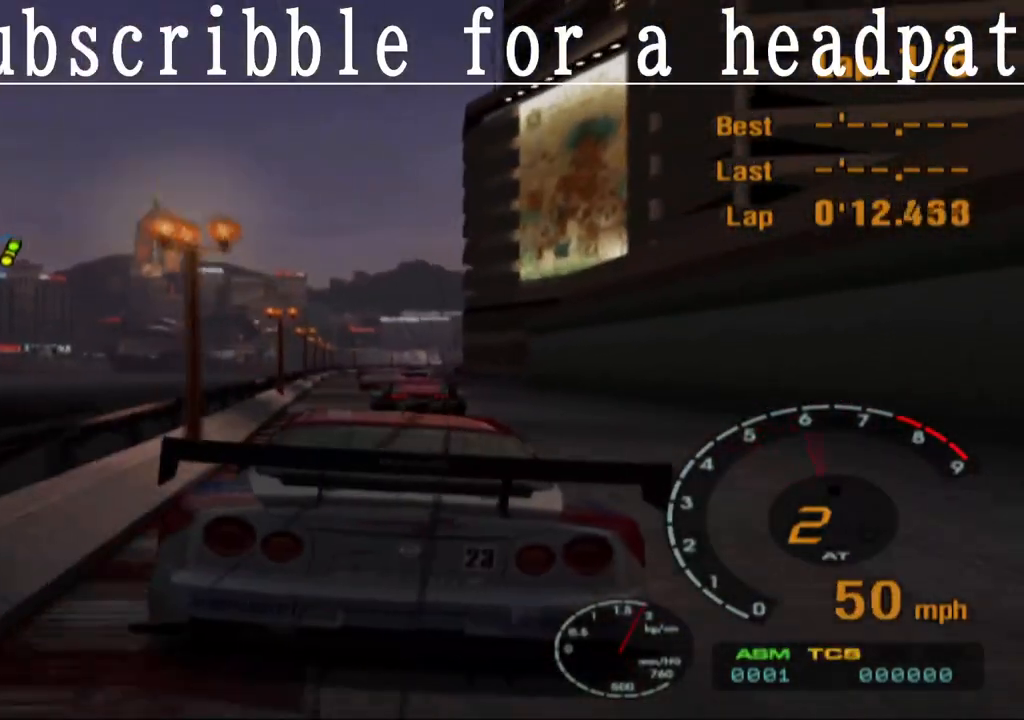
{"buttons": ["CROSS"], "left_stick": "center", "right_stick": "center", "events": []}
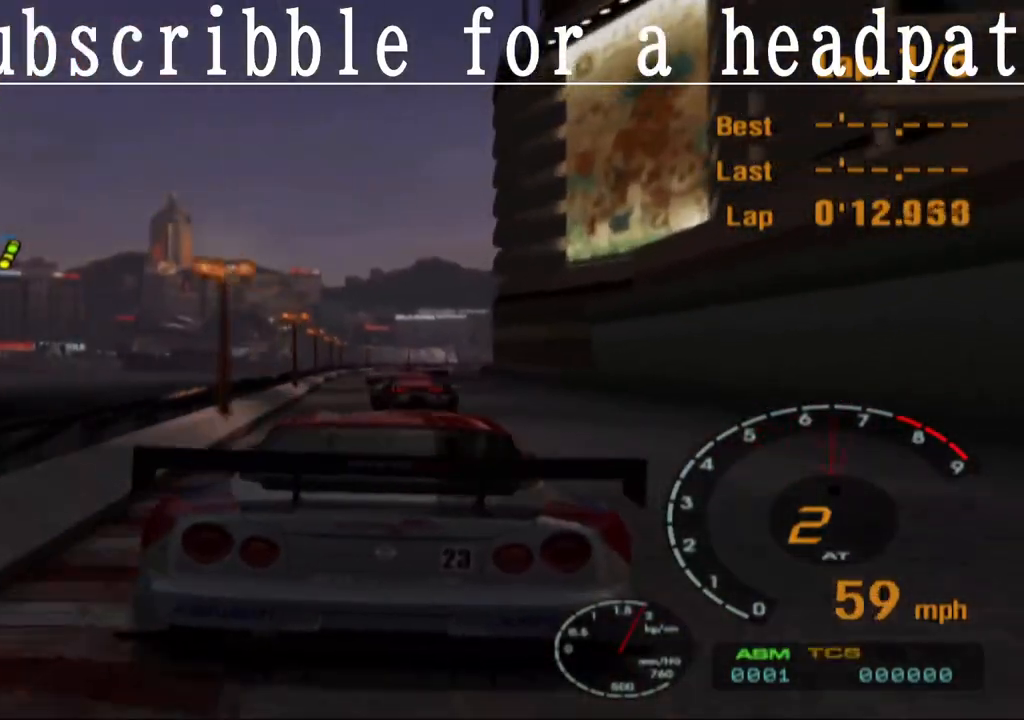
{"buttons": ["CROSS"], "left_stick": "center", "right_stick": "center", "events": []}
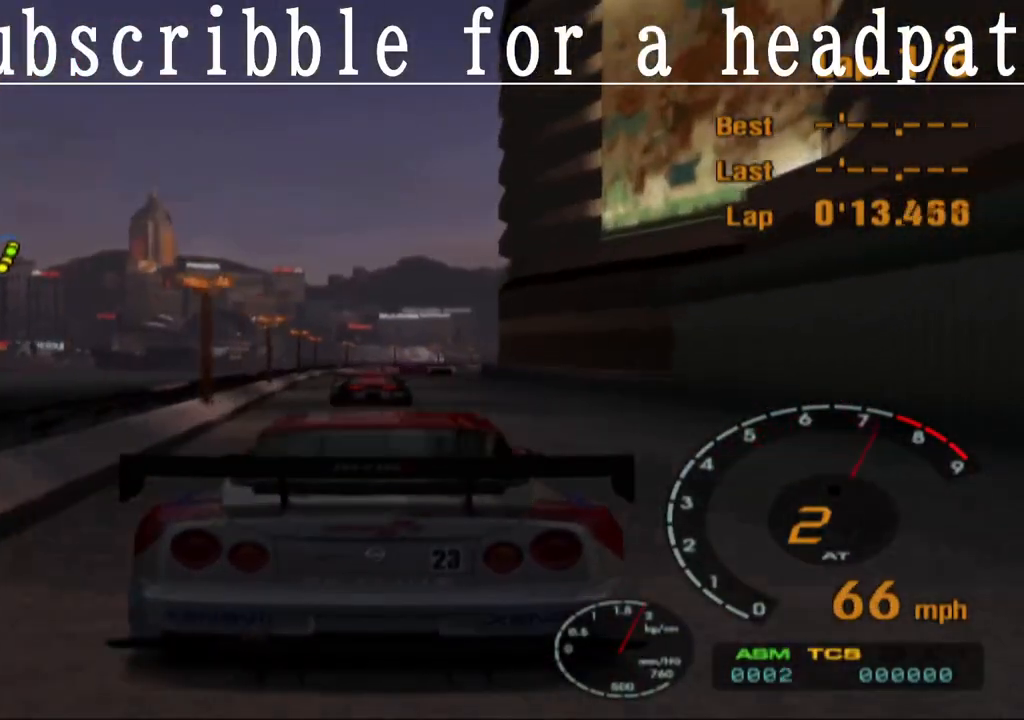
{"buttons": ["CROSS"], "left_stick": "center", "right_stick": "center", "events": []}
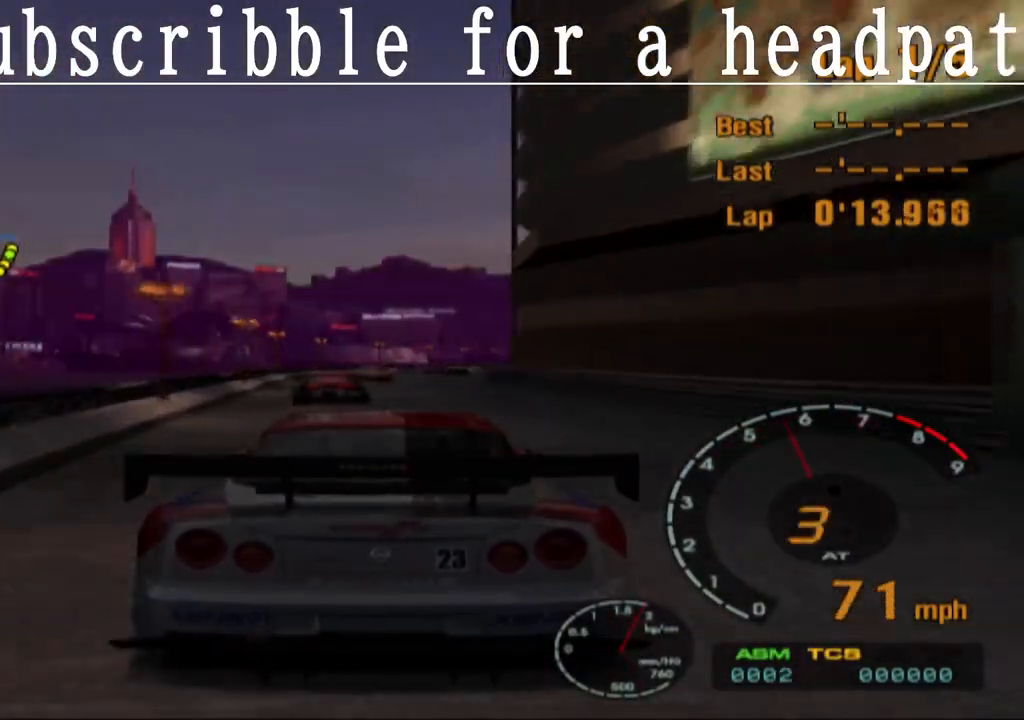
{"buttons": ["CROSS"], "left_stick": "center", "right_stick": "center", "events": []}
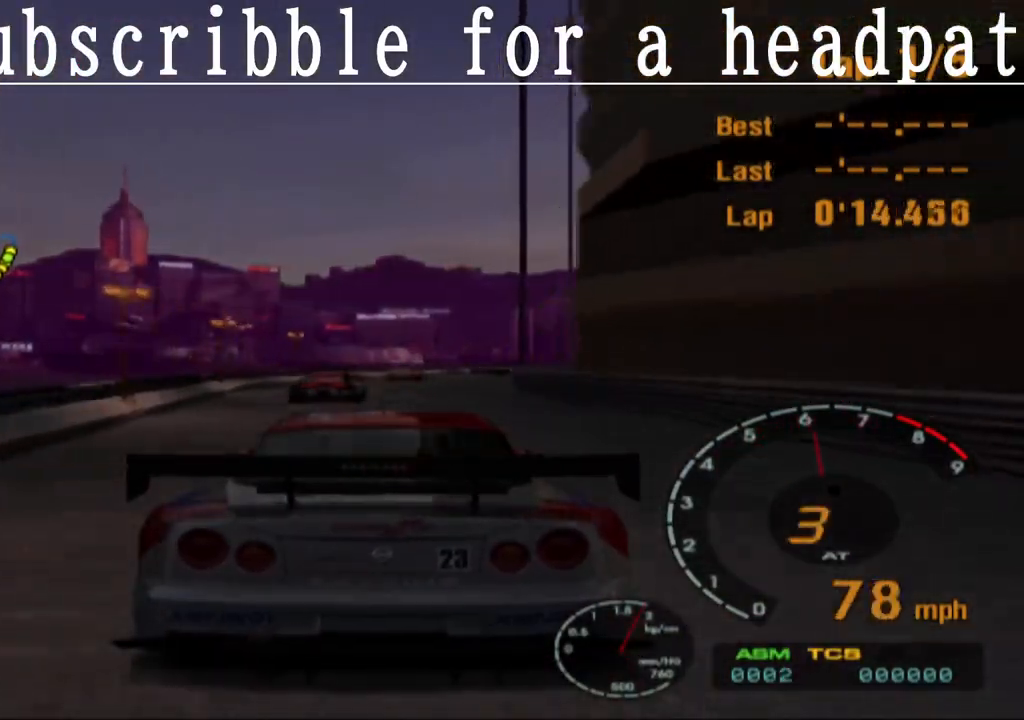
{"buttons": ["CROSS"], "left_stick": "right", "right_stick": "center", "events": [[267, "R1", "down"], [400, "R1", "up"], [467, "left_stick", "right"]]}
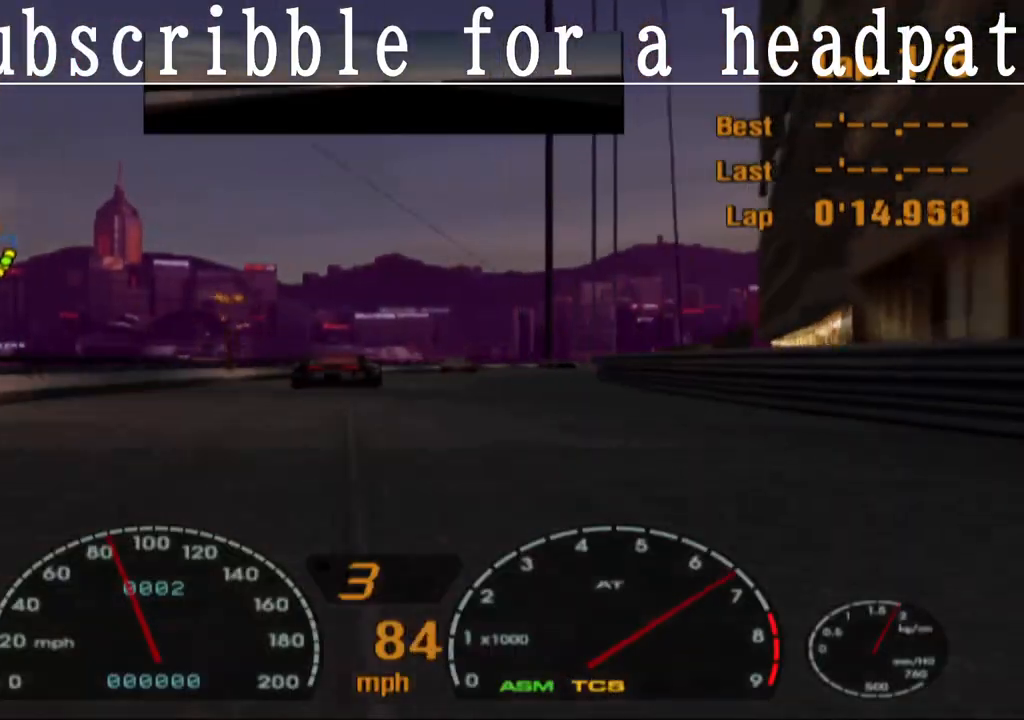
{"buttons": ["CROSS"], "left_stick": "center", "right_stick": "center", "events": [[100, "left_stick", "center"]]}
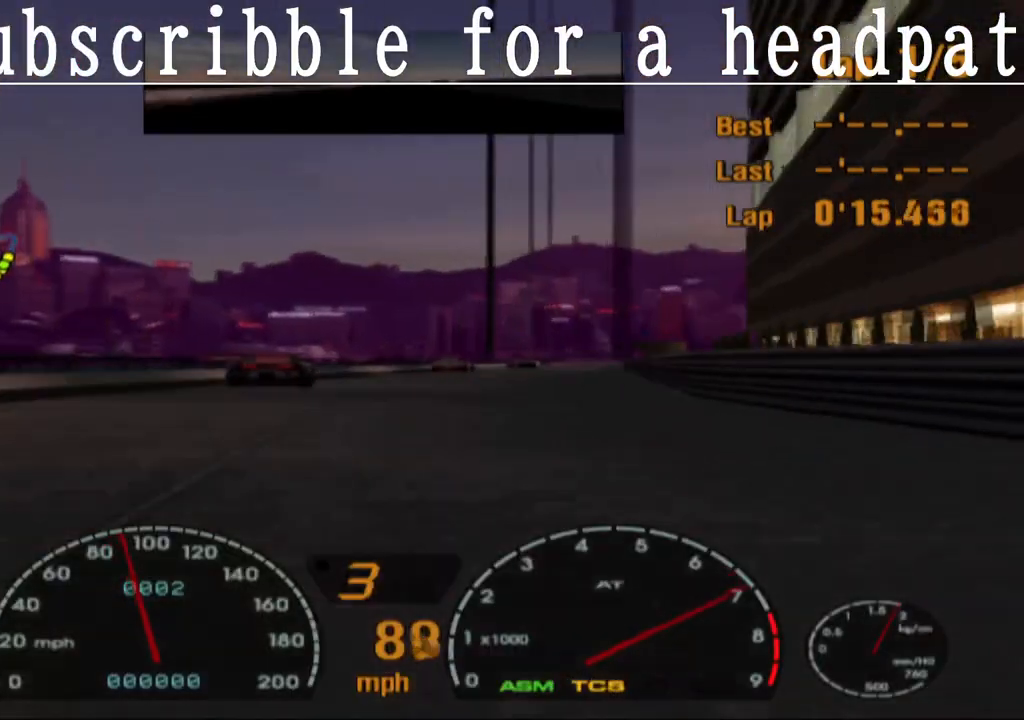
{"buttons": ["CROSS"], "left_stick": "center", "right_stick": "center", "events": [[233, "left_stick", "right"], [317, "R1", "down"], [350, "left_stick", "center"], [450, "R1", "up"]]}
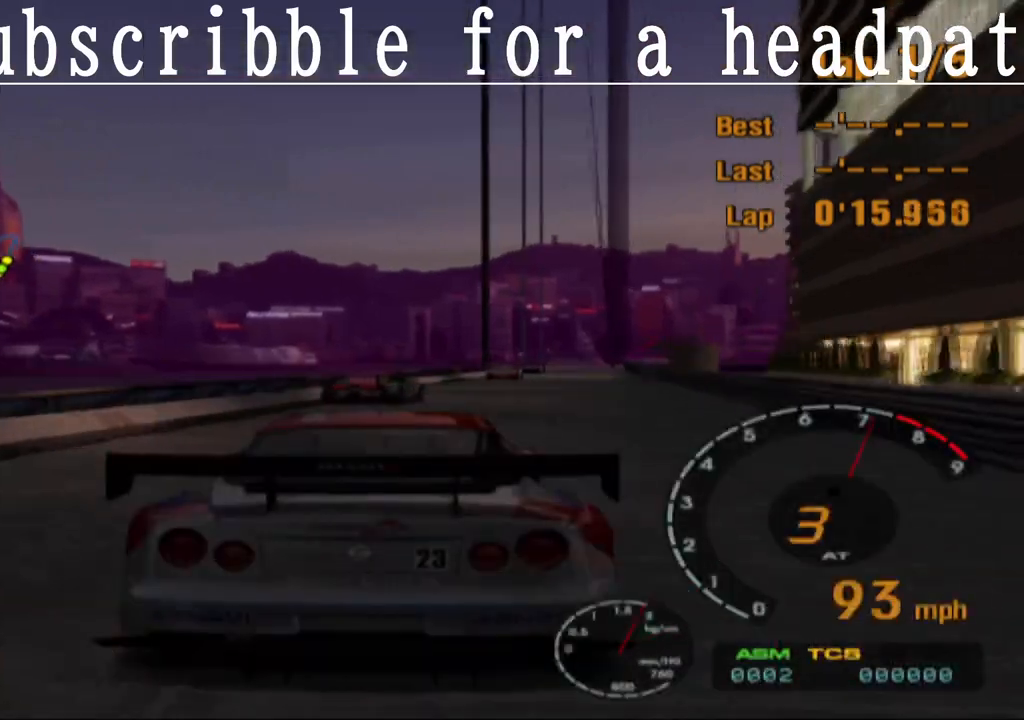
{"buttons": ["CROSS"], "left_stick": "center", "right_stick": "center", "events": [[200, "left_stick", "right"], [367, "left_stick", "center"]]}
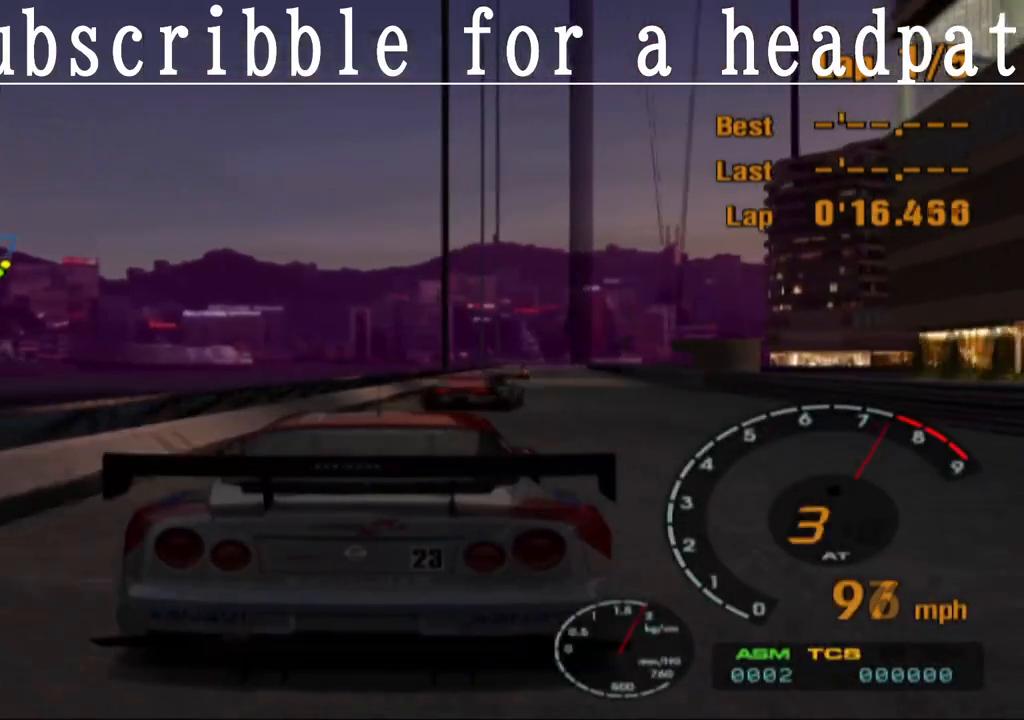
{"buttons": ["CROSS"], "left_stick": "center", "right_stick": "center", "events": [[267, "left_stick", "right"], [367, "left_stick", "center"]]}
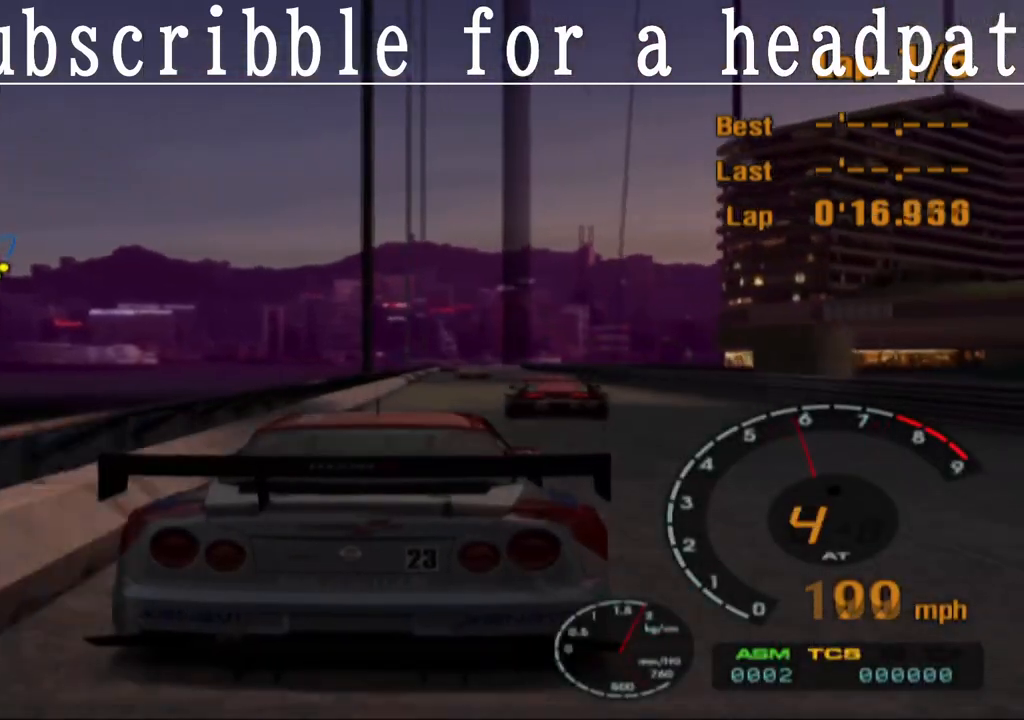
{"buttons": ["CROSS"], "left_stick": "center", "right_stick": "center", "events": [[283, "left_stick", "left"], [333, "left_stick", "center"]]}
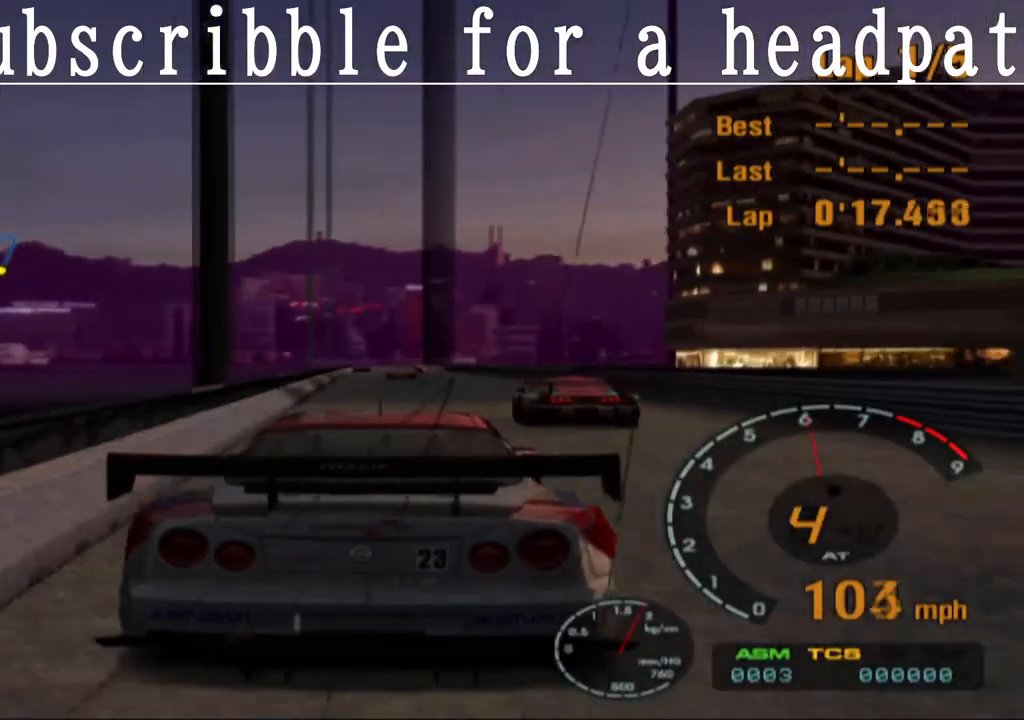
{"buttons": ["CROSS"], "left_stick": "center", "right_stick": "center", "events": []}
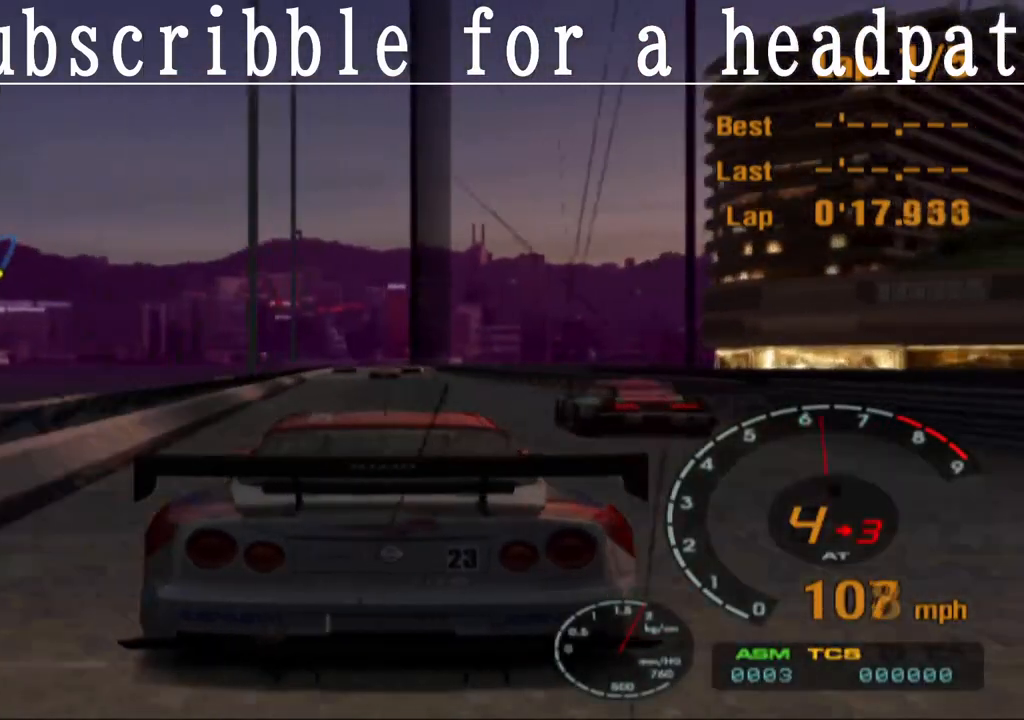
{"buttons": ["CROSS"], "left_stick": "center", "right_stick": "center", "events": []}
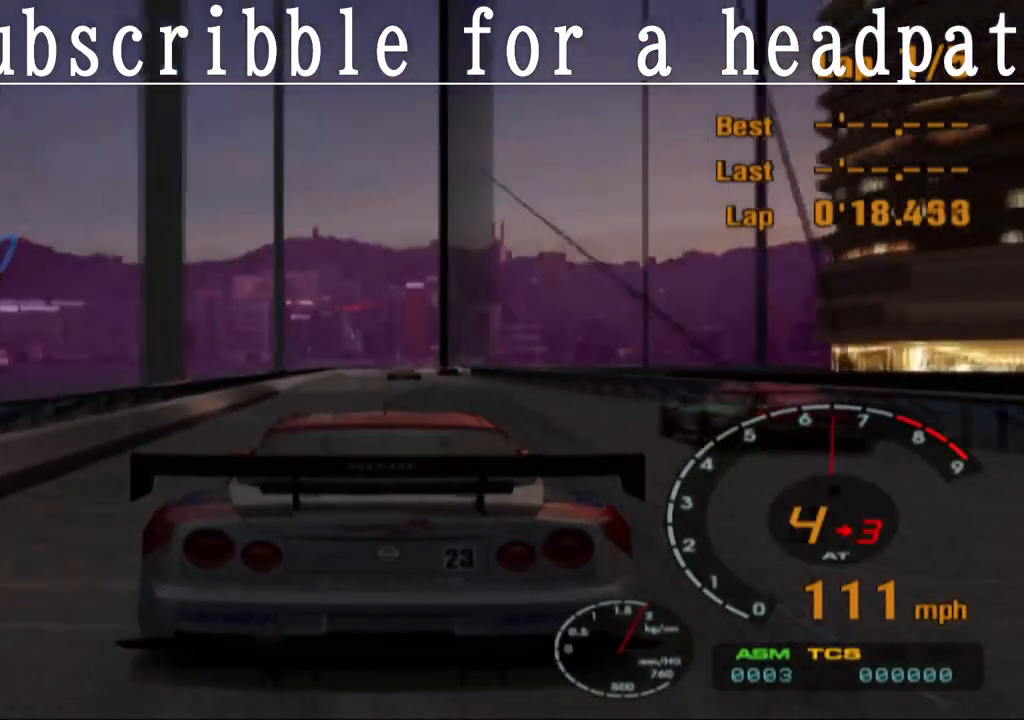
{"buttons": ["CROSS"], "left_stick": "center", "right_stick": "center", "events": []}
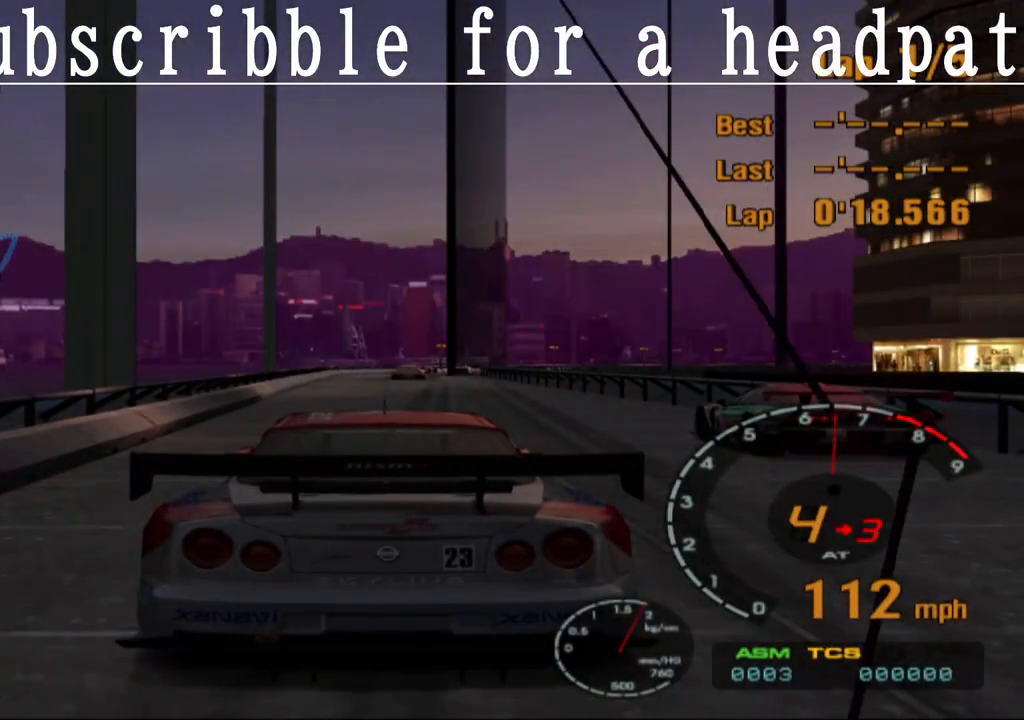
{"buttons": ["CROSS"], "left_stick": "center", "right_stick": "center", "events": []}
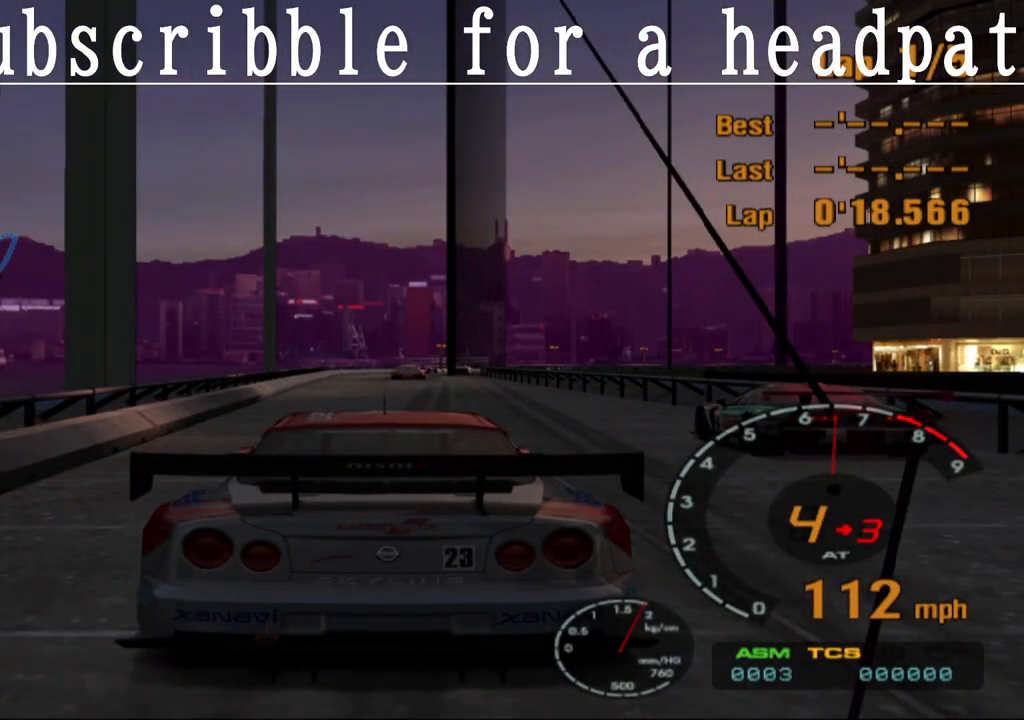
{"buttons": ["CROSS"], "left_stick": "center", "right_stick": "center", "events": [[367, "CROSS", "up"], [450, "CROSS", "down"]]}
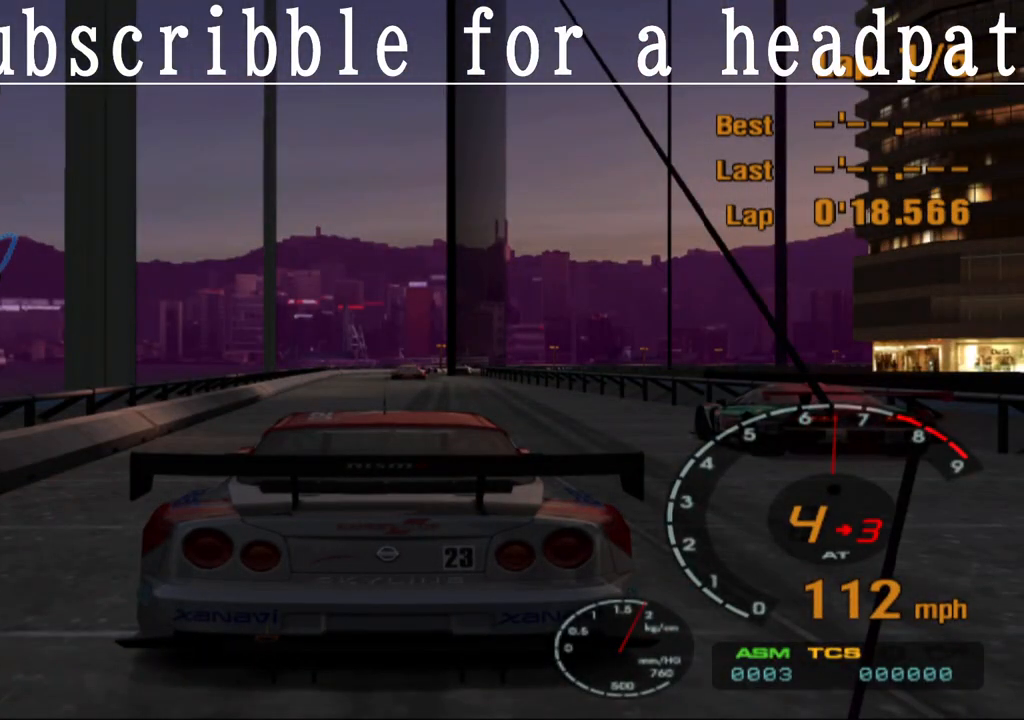
{"buttons": [], "left_stick": "center", "right_stick": "center", "events": [[50, "CROSS", "up"], [117, "CROSS", "down"], [200, "CROSS", "up"]]}